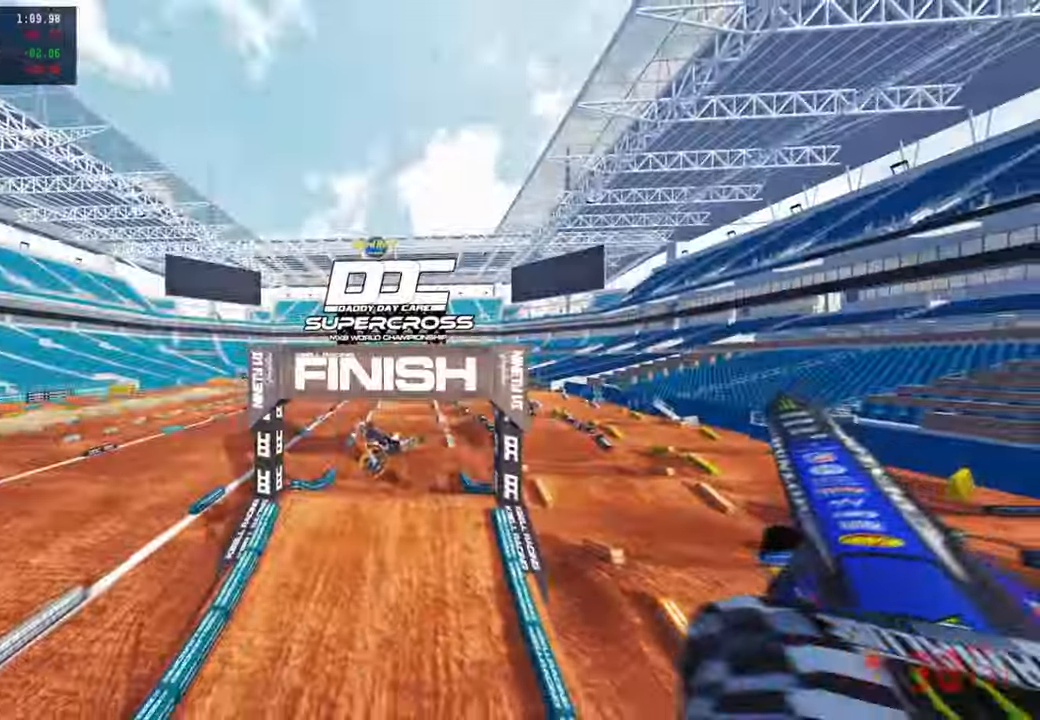
Gameplay with a controller (PlayStation layout); each line is a JSON object with the inputs held at the frame after it. "events" lists button and stick changes between this image and that frame as [ms after this image, input, new state], when the widget could be followed in between.
{"buttons": ["R2"], "left_stick": "up-right", "right_stick": "up-left", "events": [[34, "TOUCHPAD", "up"], [200, "right_stick", "up"], [267, "right_stick", "up-left"]]}
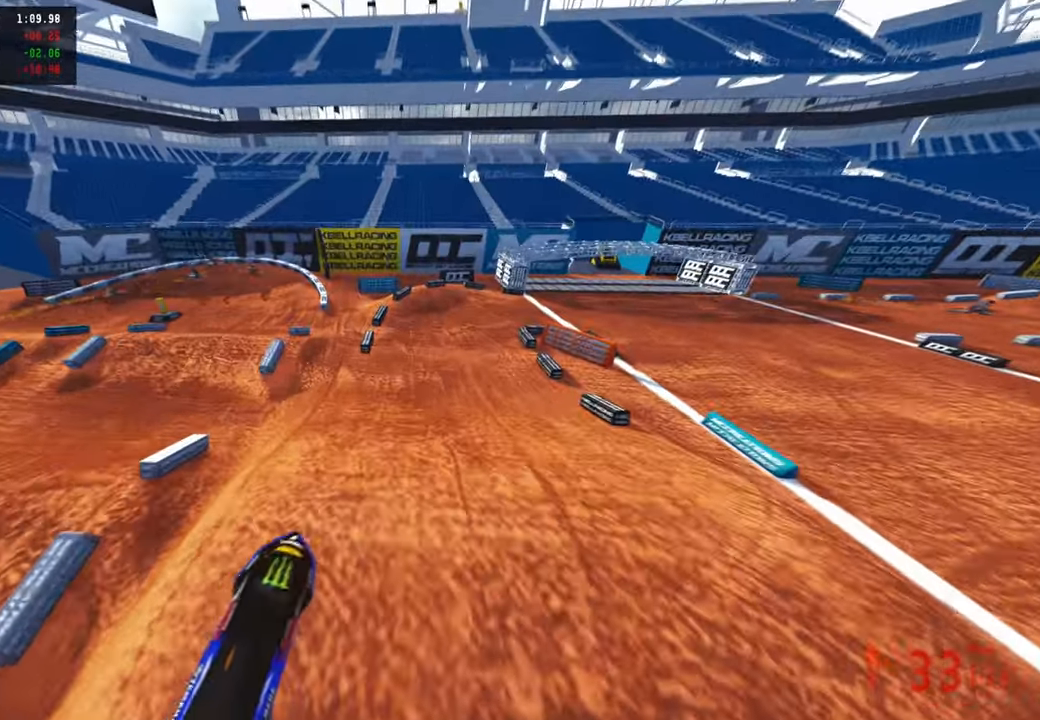
{"buttons": [], "left_stick": "up", "right_stick": "left", "events": [[17, "left_stick", "up"], [317, "right_stick", "left"], [334, "R2", "up"]]}
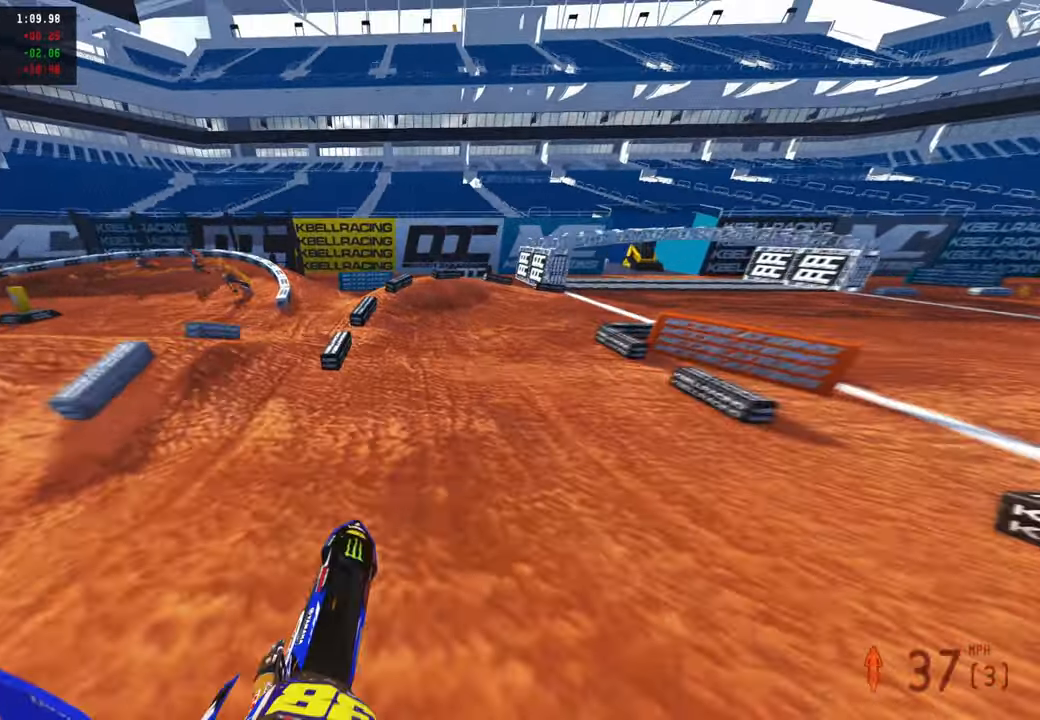
{"buttons": ["R2"], "left_stick": "up", "right_stick": "up-left", "events": [[50, "R3", "down"], [84, "right_stick", "up-left"], [134, "R3", "up"], [184, "R2", "down"], [400, "R2", "up"], [467, "R2", "down"]]}
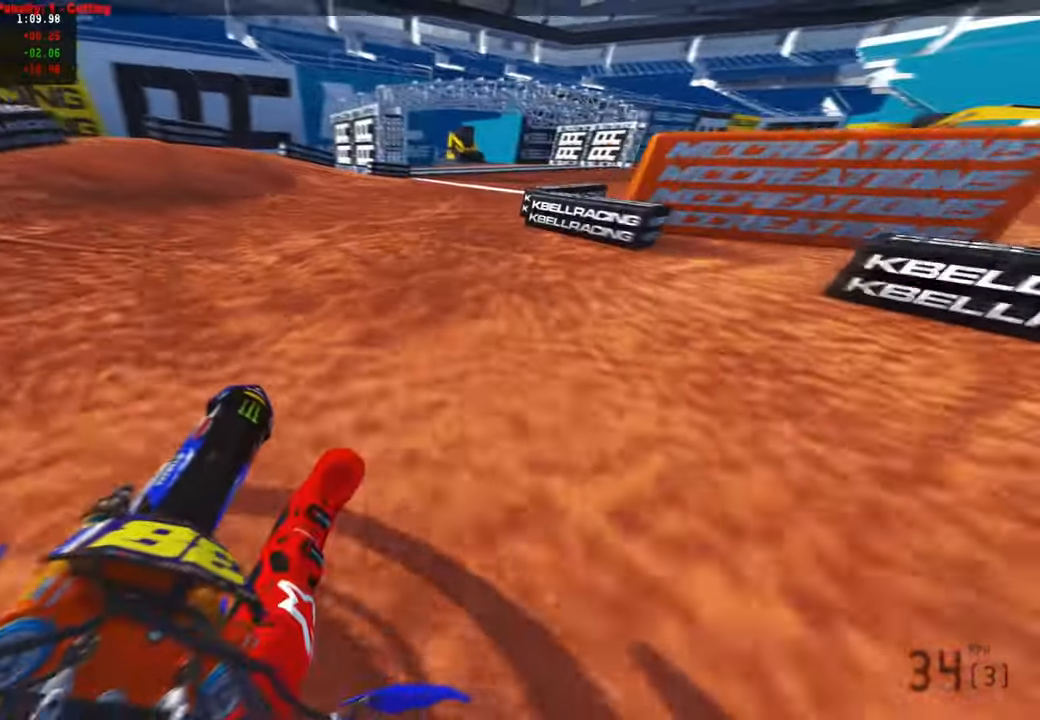
{"buttons": ["R2"], "left_stick": "up", "right_stick": "up-left", "events": []}
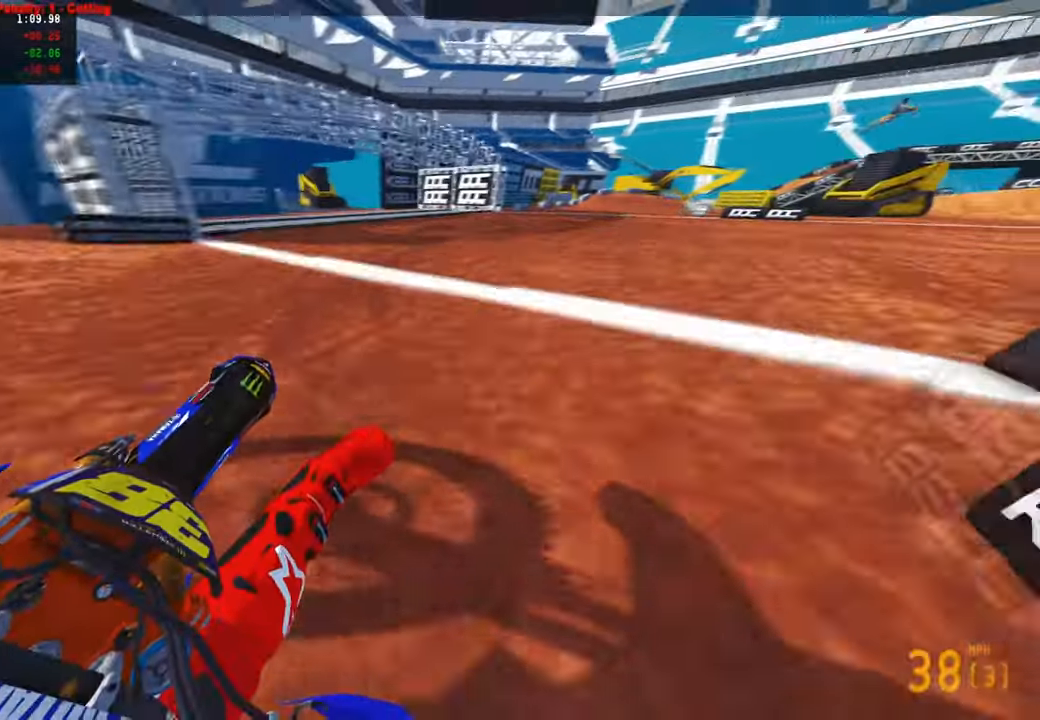
{"buttons": ["R2"], "left_stick": "up", "right_stick": "up-left", "events": []}
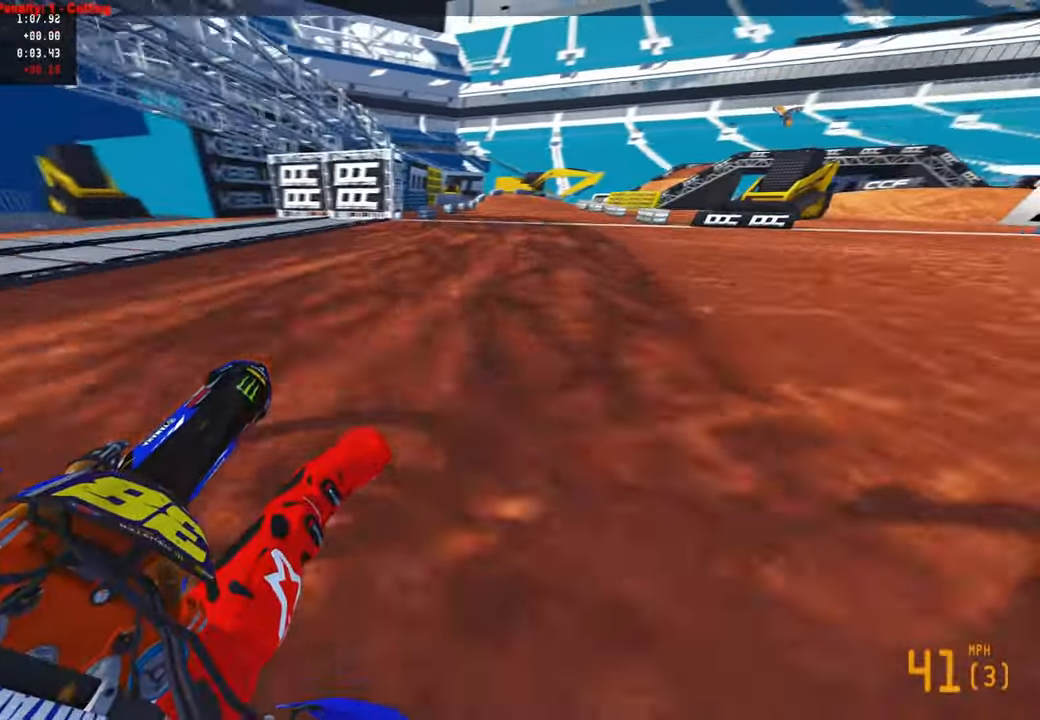
{"buttons": ["R2"], "left_stick": "up", "right_stick": "center", "events": [[184, "right_stick", "center"]]}
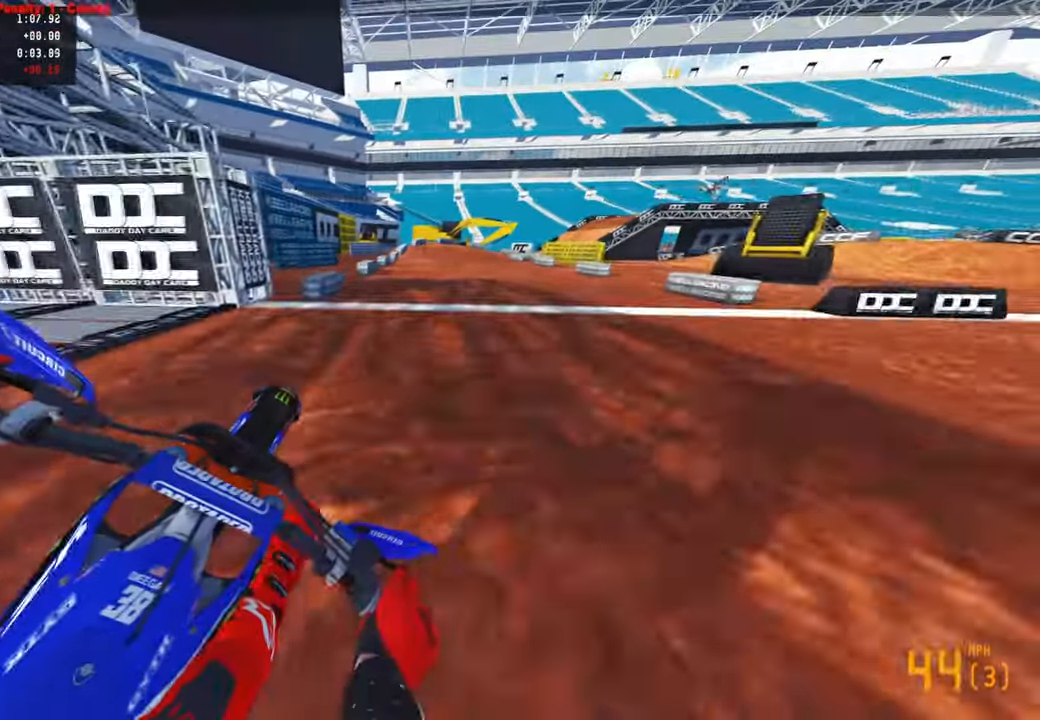
{"buttons": [], "left_stick": "up-right", "right_stick": "left", "events": [[234, "left_stick", "up-right"], [367, "L1", "down"], [384, "R2", "up"], [400, "right_stick", "left"], [484, "L1", "up"]]}
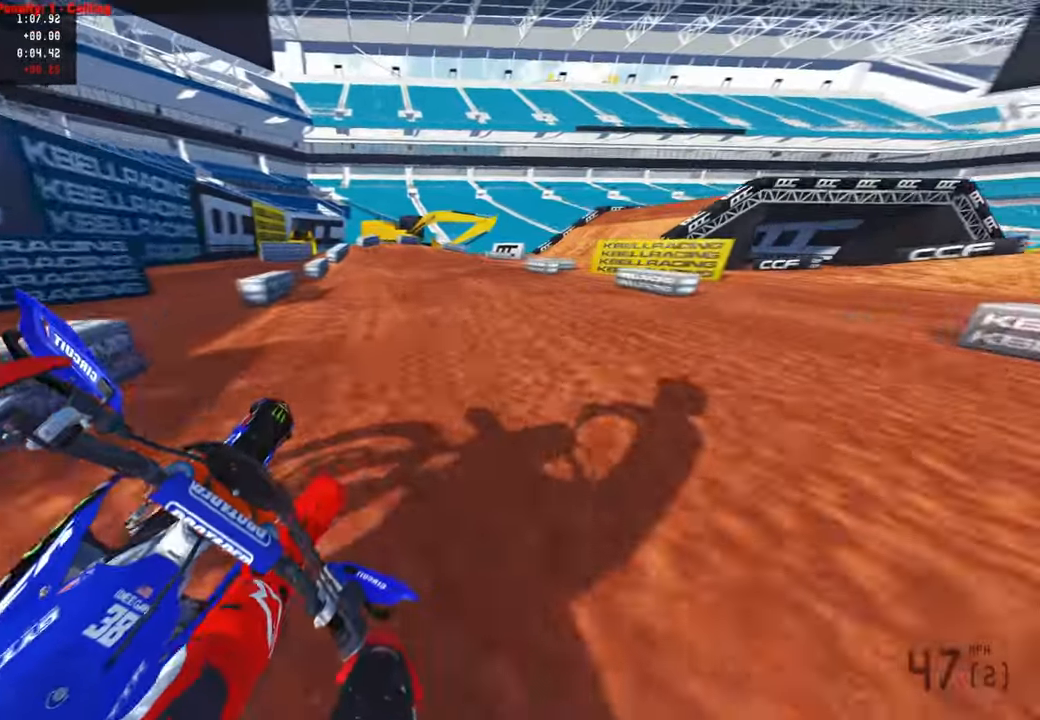
{"buttons": ["L2"], "left_stick": "up-right", "right_stick": "left", "events": [[150, "L2", "down"], [284, "L2", "up"], [334, "L2", "down"]]}
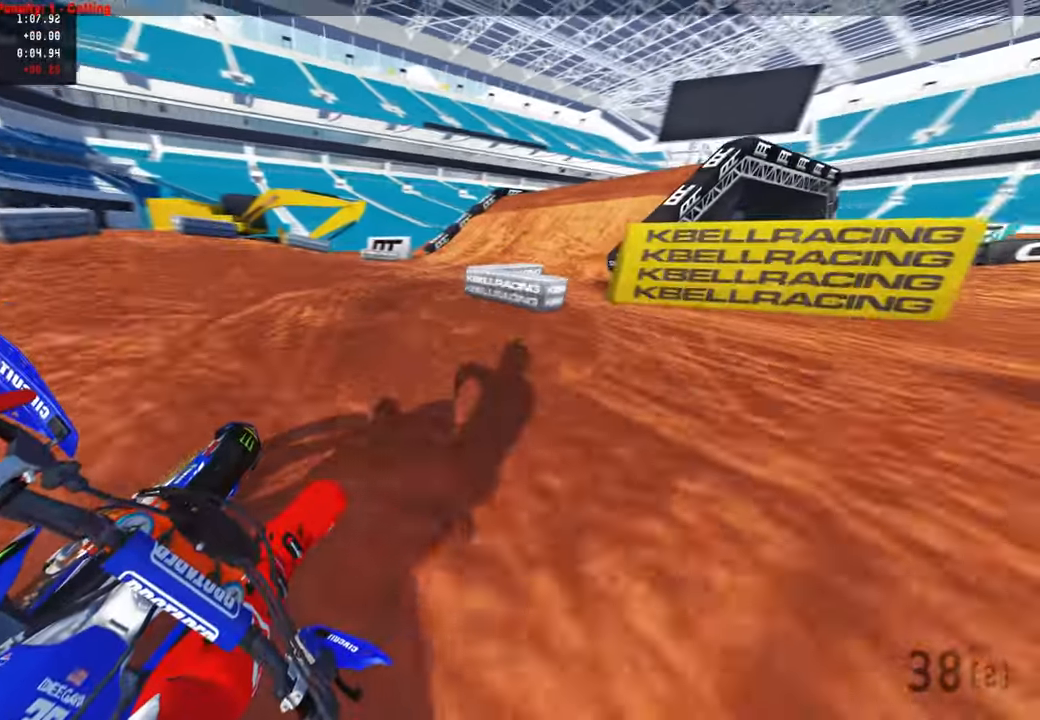
{"buttons": [], "left_stick": "up", "right_stick": "left", "events": [[250, "L2", "up"], [484, "left_stick", "up"]]}
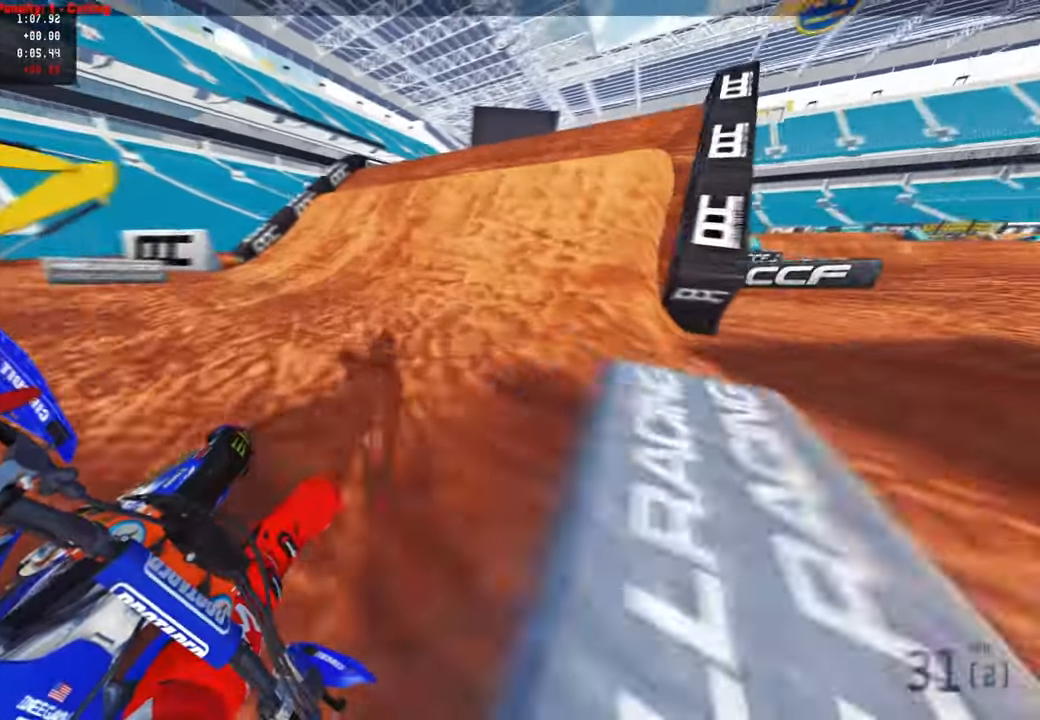
{"buttons": [], "left_stick": "up", "right_stick": "up", "events": [[84, "R2", "down"], [217, "right_stick", "up-left"], [317, "right_stick", "up"], [483, "R2", "up"]]}
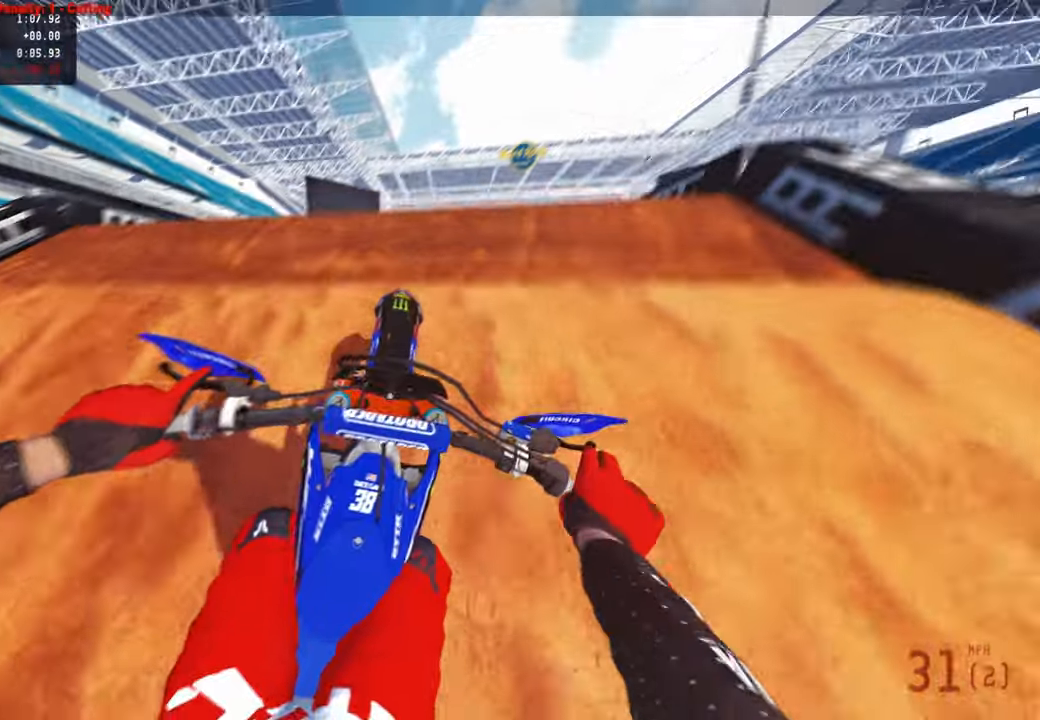
{"buttons": ["R2"], "left_stick": "up", "right_stick": "center"}
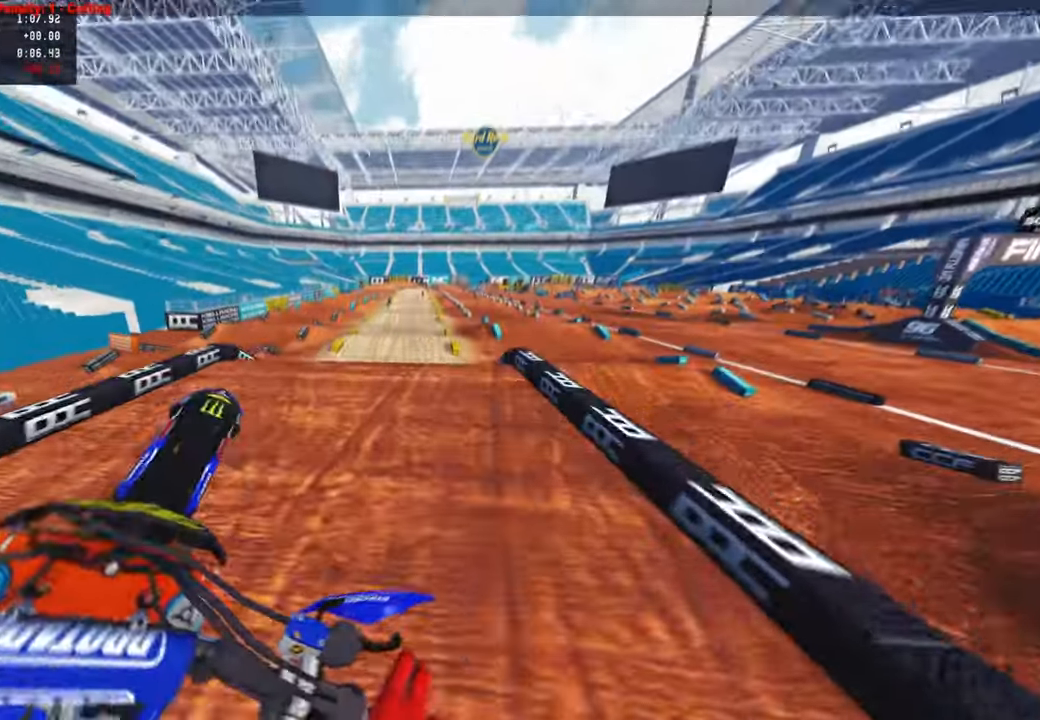
{"buttons": ["R1", "R2"], "left_stick": "center", "right_stick": "center", "events": [[50, "R3", "down"], [166, "R3", "up"], [166, "right_stick", "down-left"], [283, "left_stick", "center"], [416, "right_stick", "center"], [500, "R1", "down"]]}
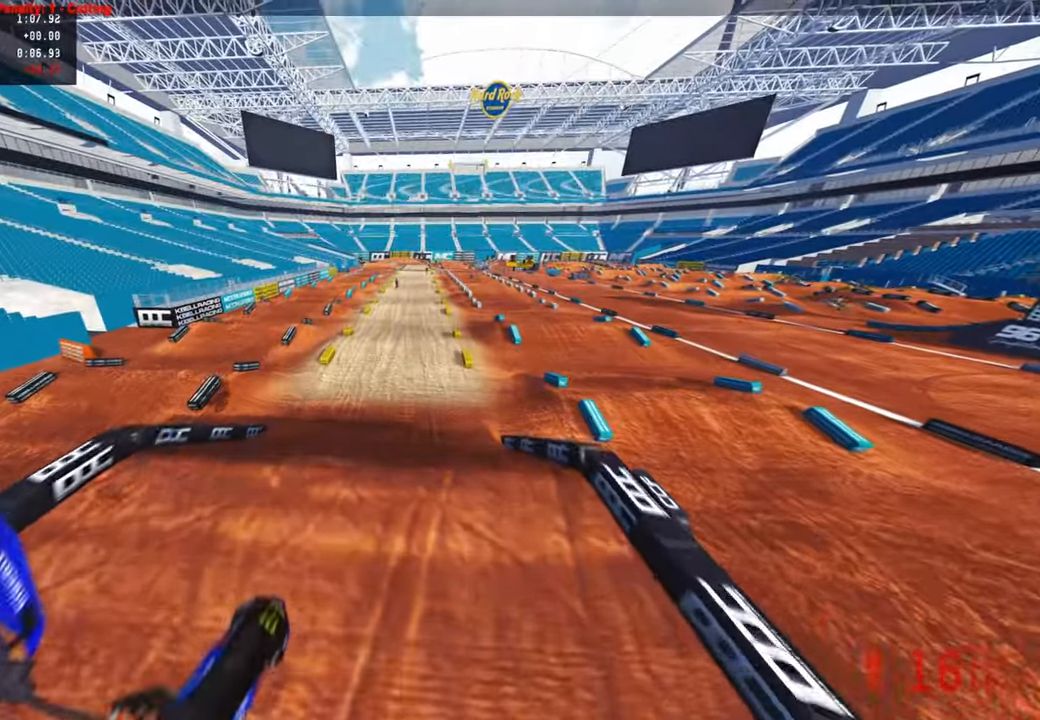
{"buttons": ["R2"], "left_stick": "center", "right_stick": "up", "events": [[50, "right_stick", "up"], [100, "R1", "up"]]}
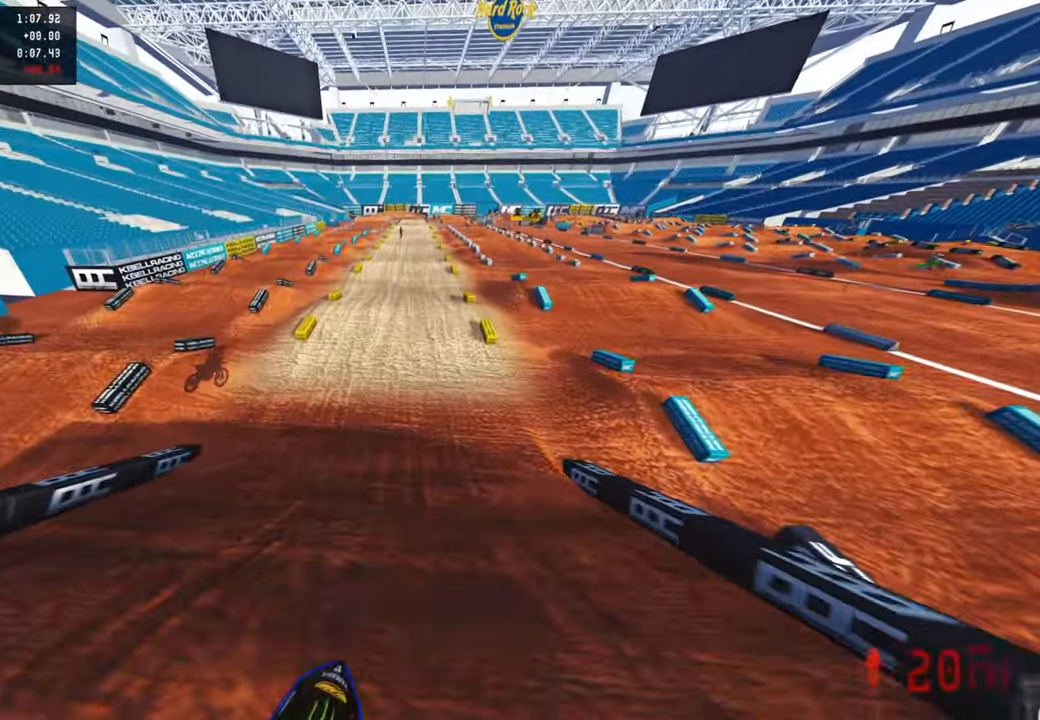
{"buttons": ["R2", "R3"], "left_stick": "center", "right_stick": "center", "events": [[416, "R3", "down"], [500, "right_stick", "center"]]}
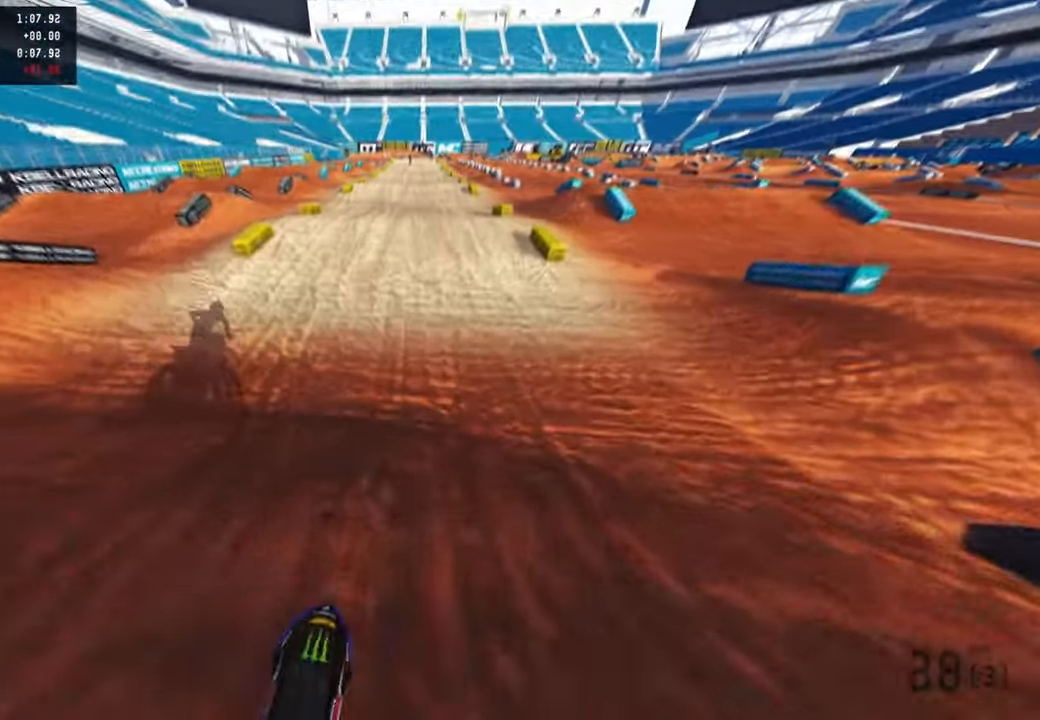
{"buttons": ["R2"], "left_stick": "center", "right_stick": "center", "events": [[33, "R3", "up"], [83, "right_stick", "up"], [200, "right_stick", "center"], [300, "R3", "down"], [316, "right_stick", "up"], [450, "R3", "up"], [450, "right_stick", "center"]]}
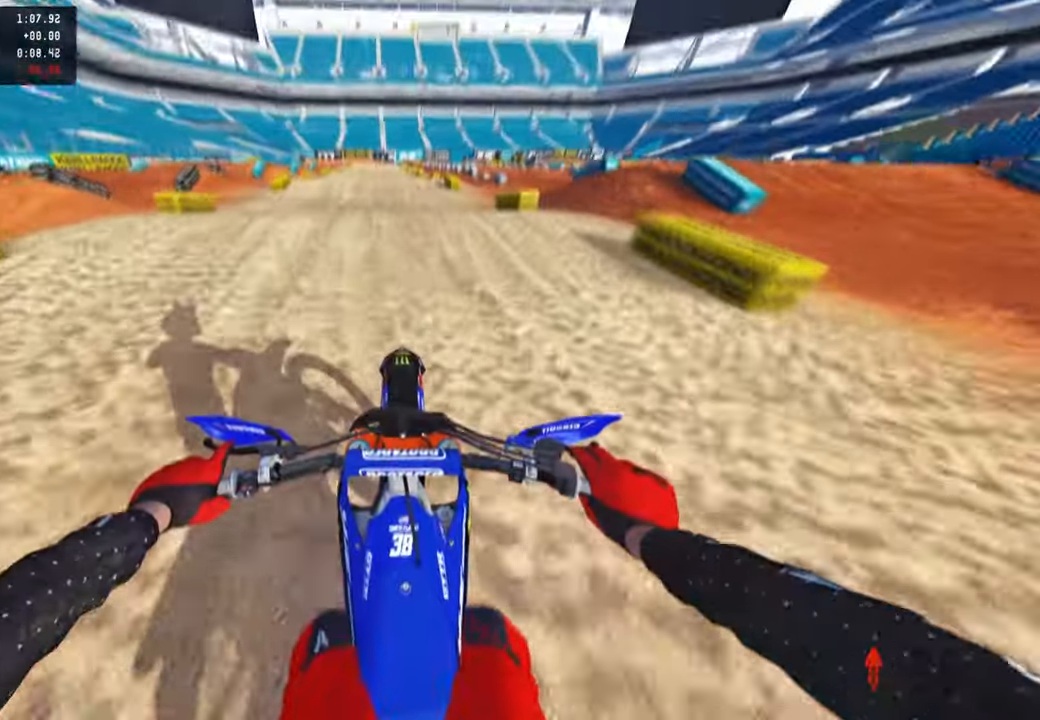
{"buttons": ["R2"], "left_stick": "center", "right_stick": "up", "events": [[350, "right_stick", "up"]]}
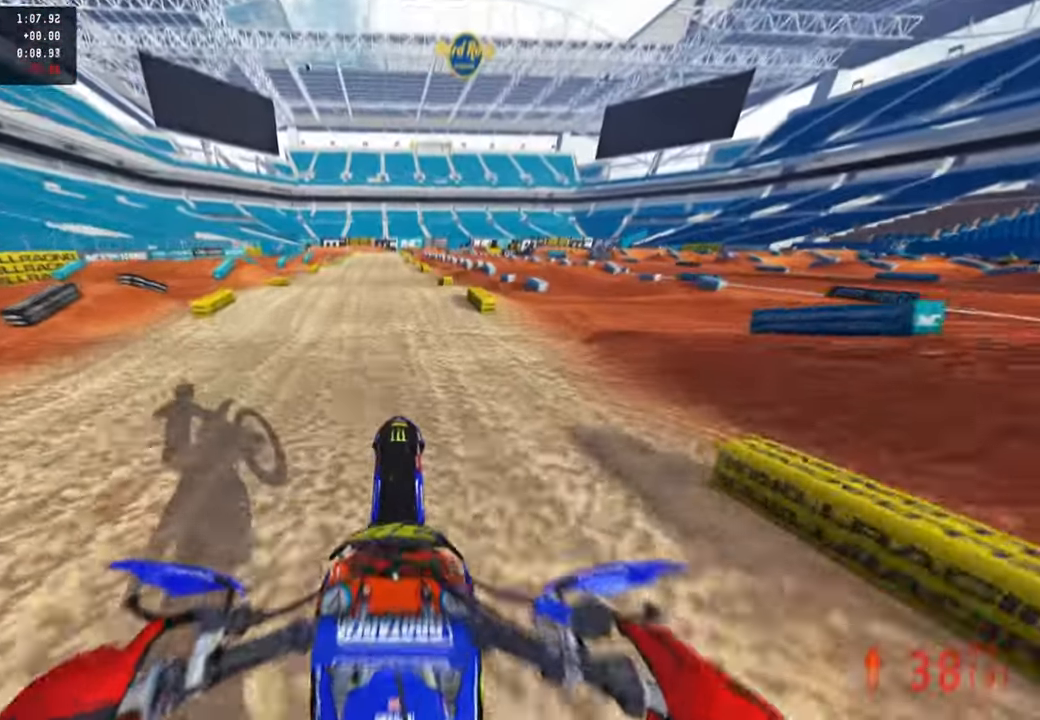
{"buttons": ["R2"], "left_stick": "center", "right_stick": "center", "events": [[350, "right_stick", "center"]]}
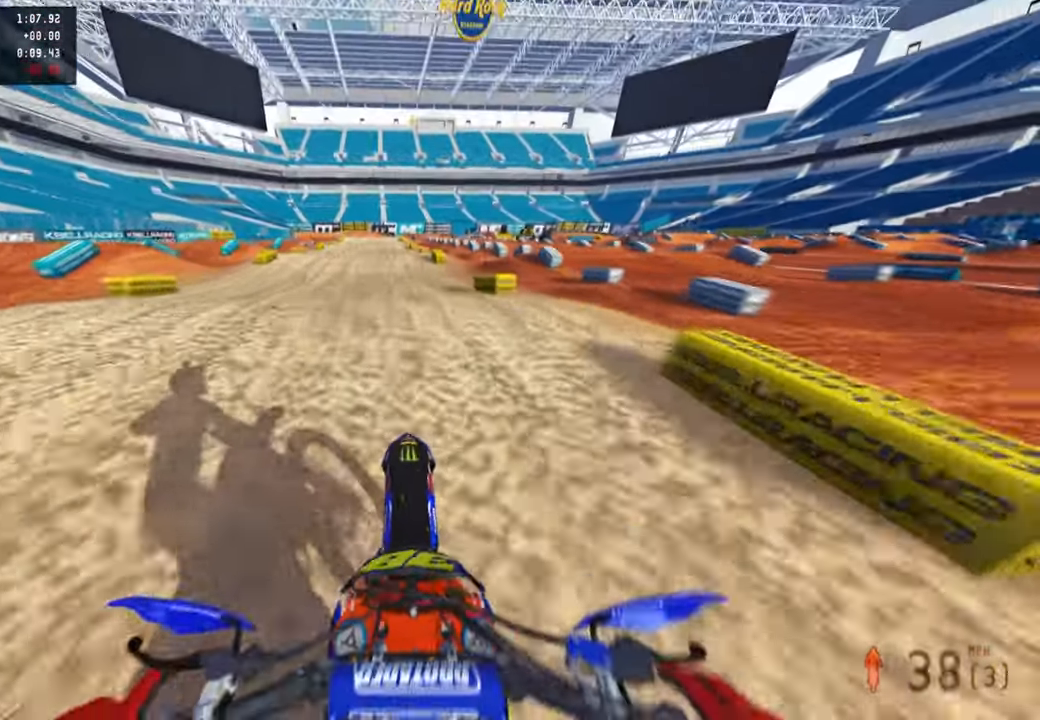
{"buttons": ["R2"], "left_stick": "center", "right_stick": "up", "events": [[283, "right_stick", "up"]]}
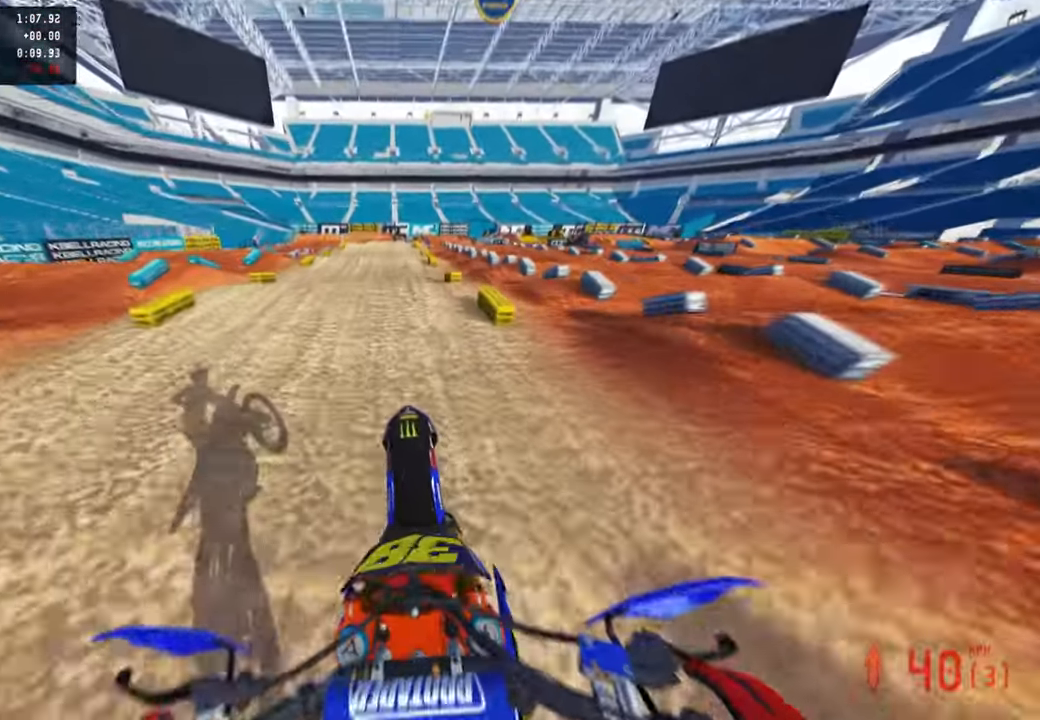
{"buttons": ["R2"], "left_stick": "center", "right_stick": "down-left", "events": [[283, "right_stick", "center"], [400, "right_stick", "down-left"]]}
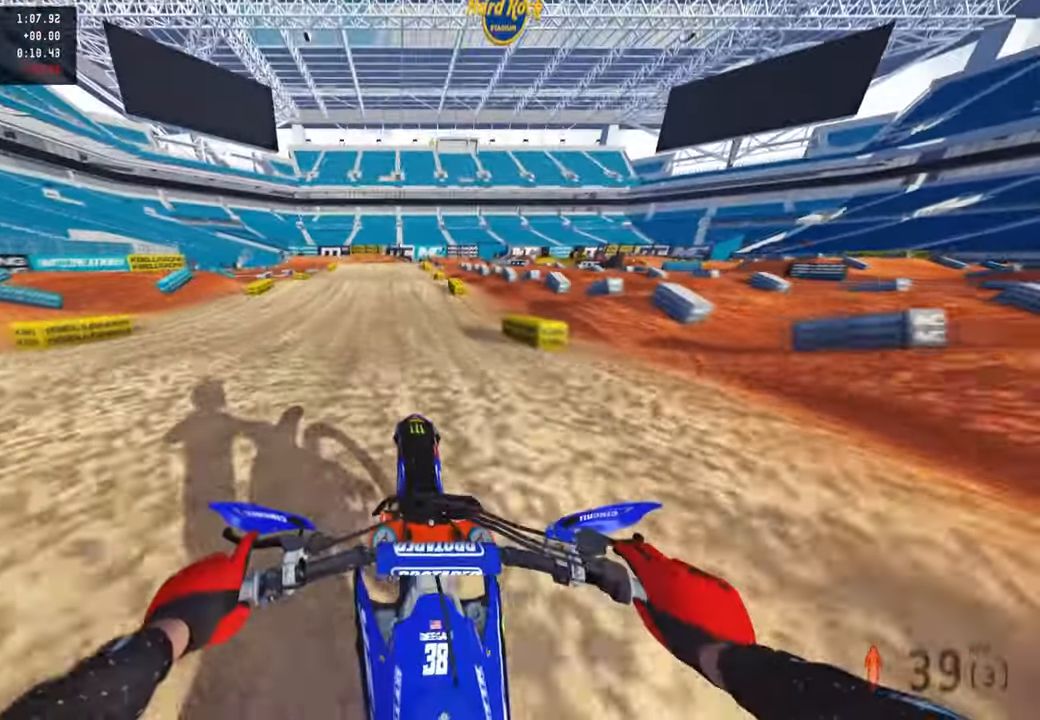
{"buttons": ["R2"], "left_stick": "center", "right_stick": "up", "events": [[133, "right_stick", "up"]]}
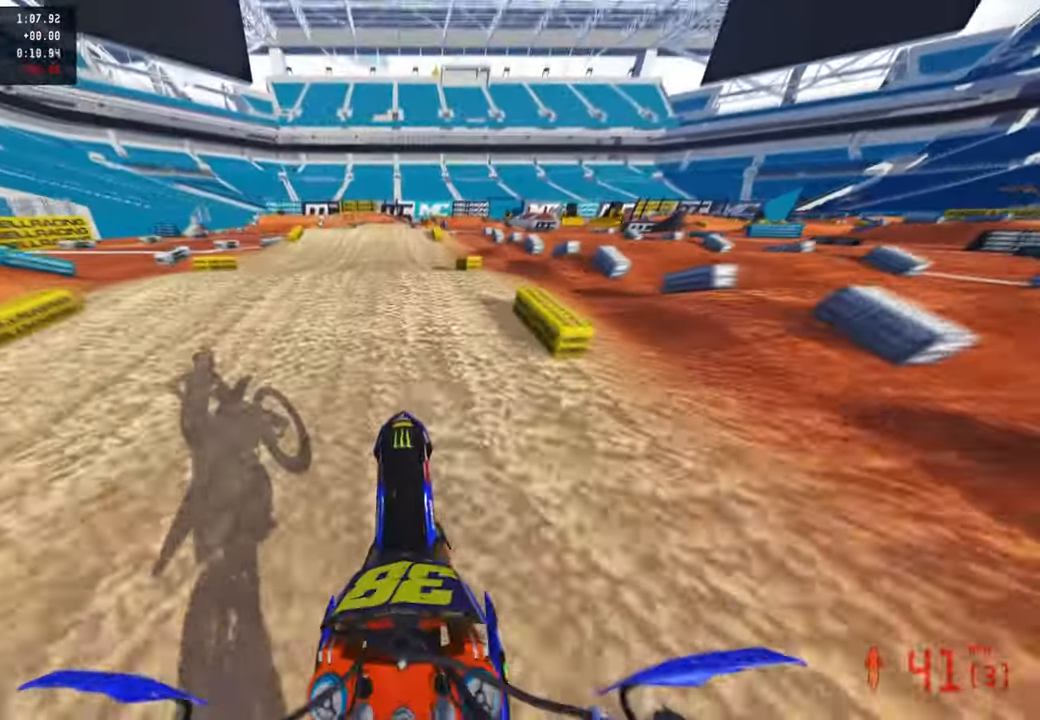
{"buttons": ["R2"], "left_stick": "center", "right_stick": "up", "events": [[83, "right_stick", "center"], [233, "right_stick", "down-left"], [350, "right_stick", "center"], [400, "right_stick", "up"]]}
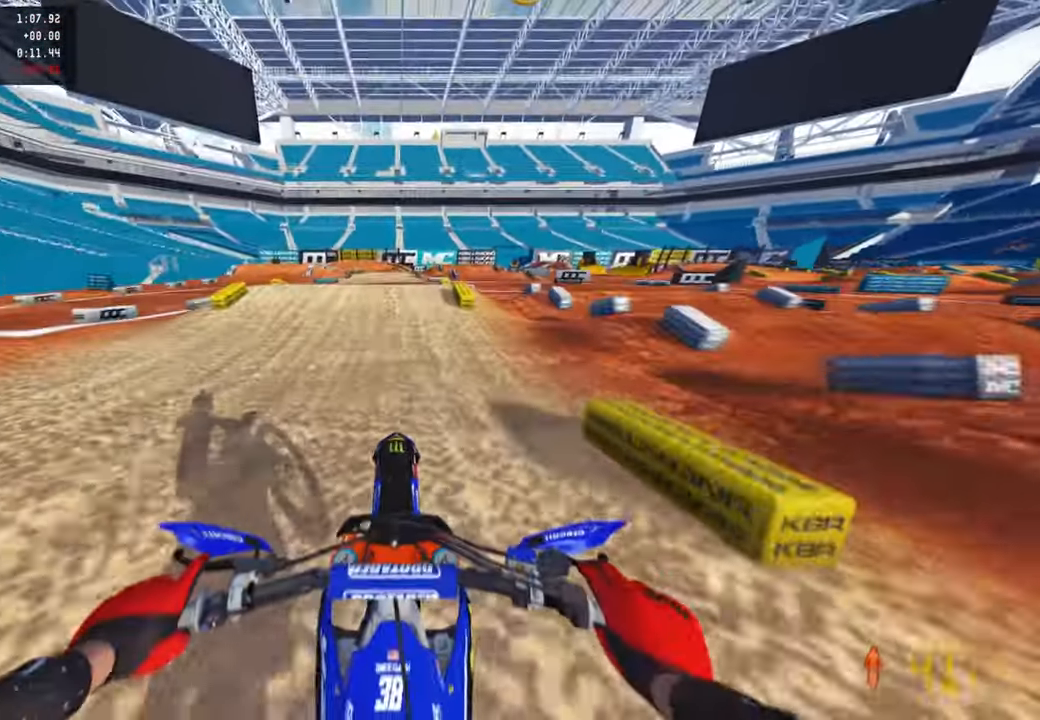
{"buttons": ["R2"], "left_stick": "center", "right_stick": "center", "events": [[450, "right_stick", "center"]]}
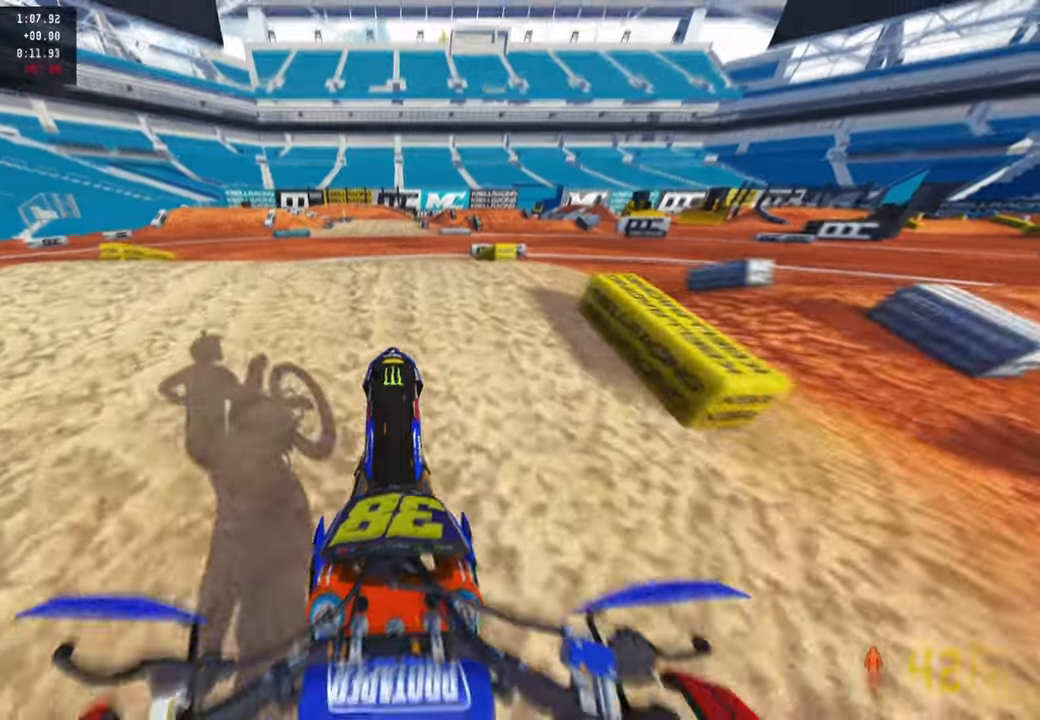
{"buttons": ["R2"], "left_stick": "center", "right_stick": "up", "events": [[33, "right_stick", "down"], [83, "right_stick", "down-left"], [216, "right_stick", "center"], [266, "right_stick", "up"]]}
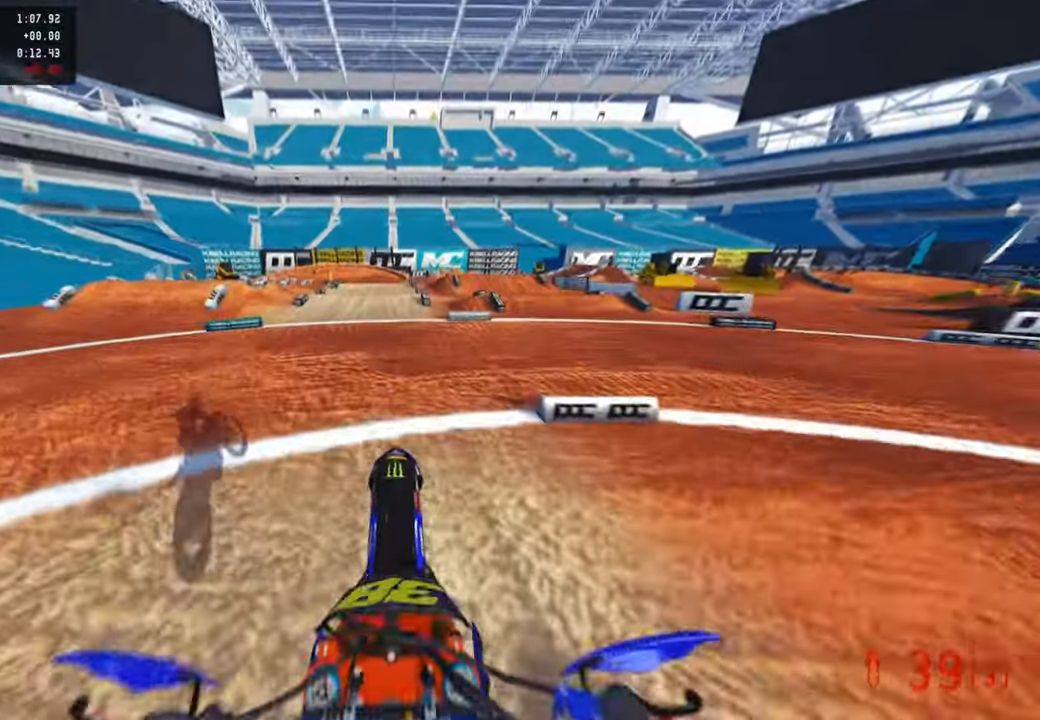
{"buttons": ["R2"], "left_stick": "up-left", "right_stick": "up", "events": [[466, "left_stick", "up-left"]]}
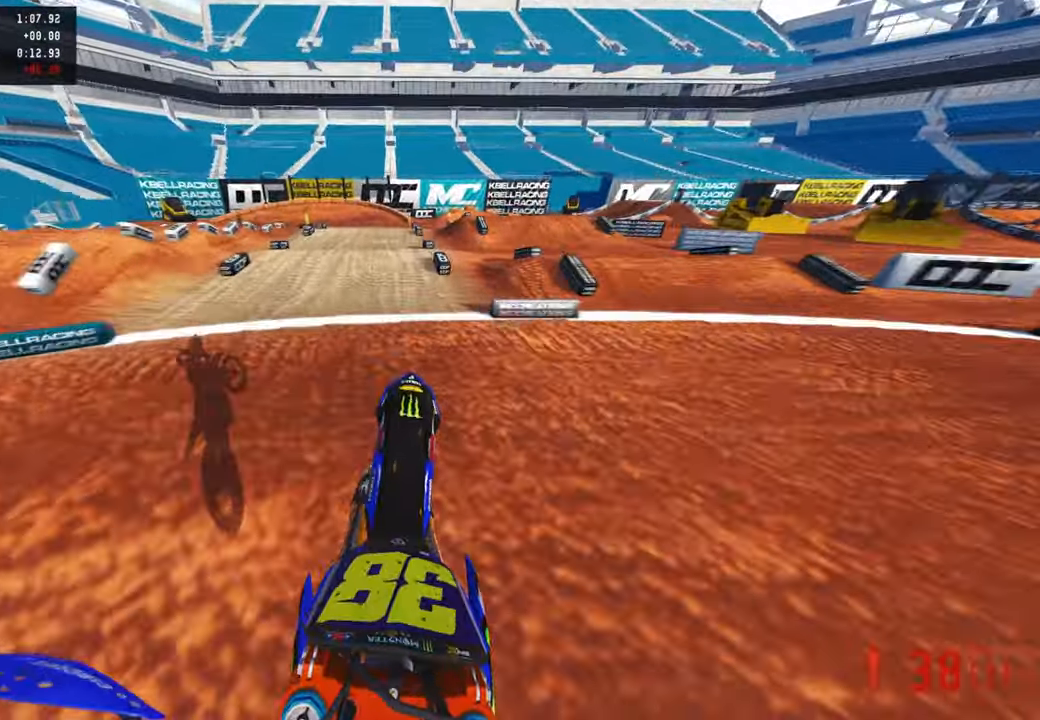
{"buttons": ["R2"], "left_stick": "up", "right_stick": "center", "events": [[66, "left_stick", "up"], [350, "right_stick", "center"]]}
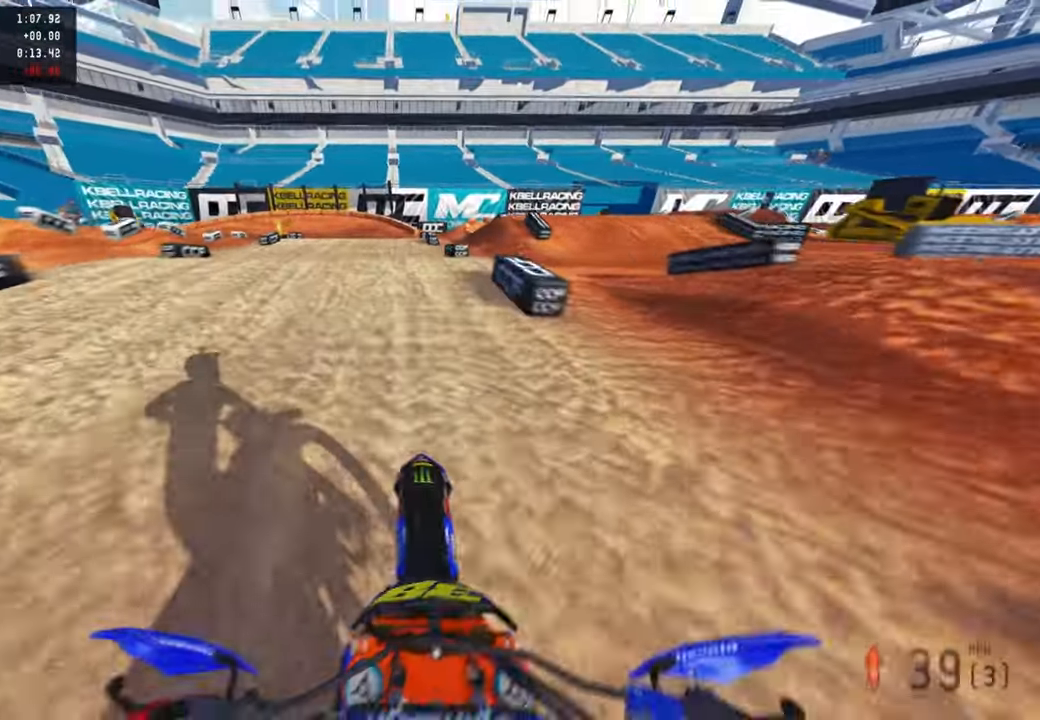
{"buttons": ["R2"], "left_stick": "up", "right_stick": "up", "events": [[200, "right_stick", "up"]]}
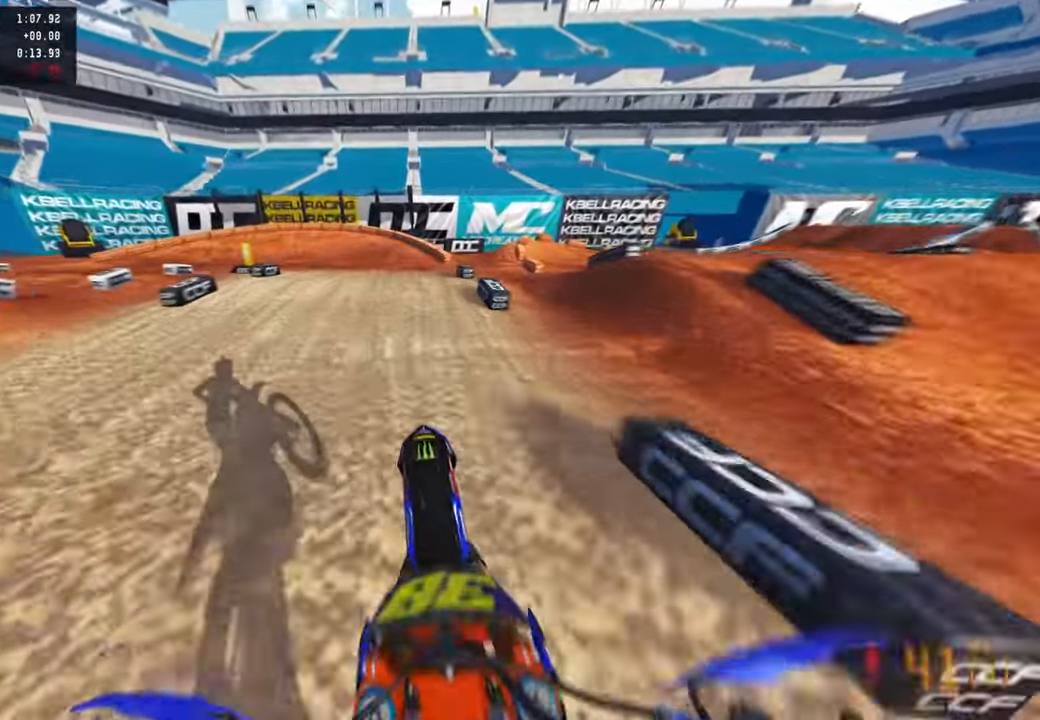
{"buttons": ["R2"], "left_stick": "up-left", "right_stick": "center", "events": [[333, "left_stick", "up-left"], [366, "right_stick", "center"]]}
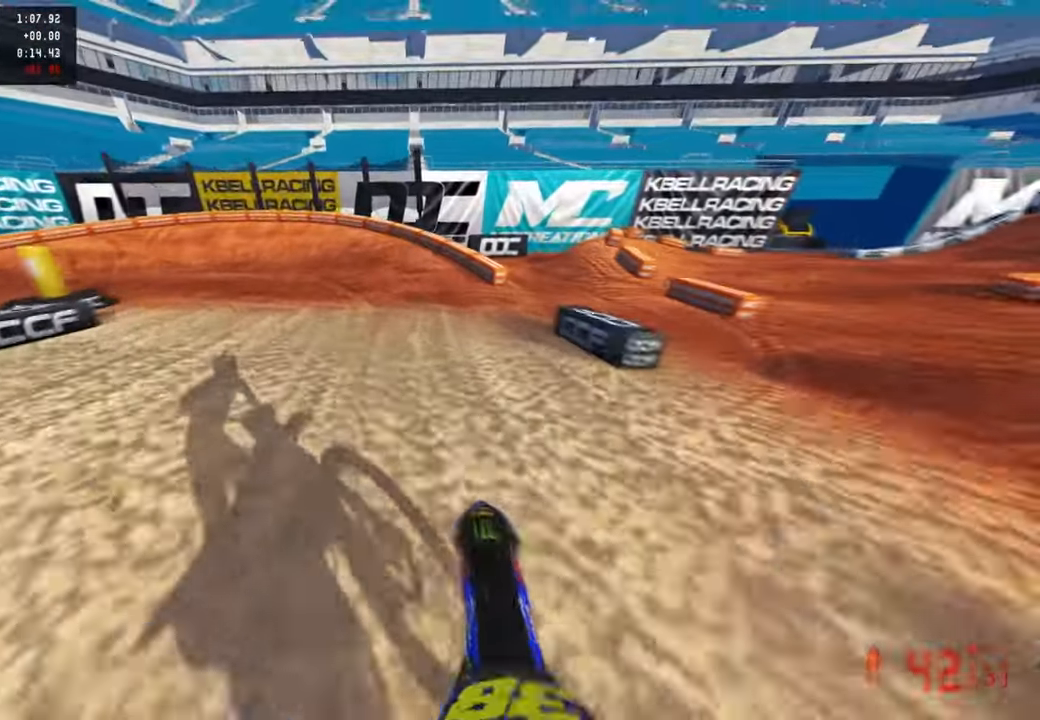
{"buttons": ["L2"], "left_stick": "up-left", "right_stick": "up-right", "events": [[66, "right_stick", "up-right"], [366, "right_stick", "center"], [383, "R2", "up"], [466, "right_stick", "up-right"], [500, "L2", "down"]]}
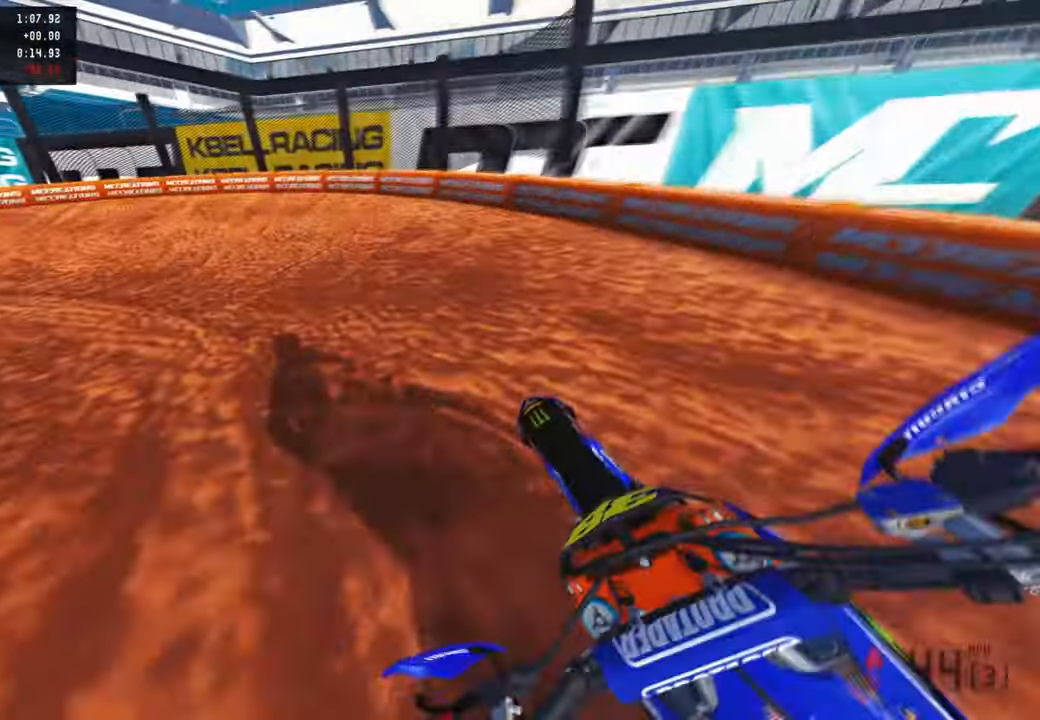
{"buttons": [], "left_stick": "up-left", "right_stick": "up-right", "events": [[83, "L2", "up"], [100, "R3", "down"], [183, "R3", "up"], [350, "R2", "down"], [466, "R2", "up"]]}
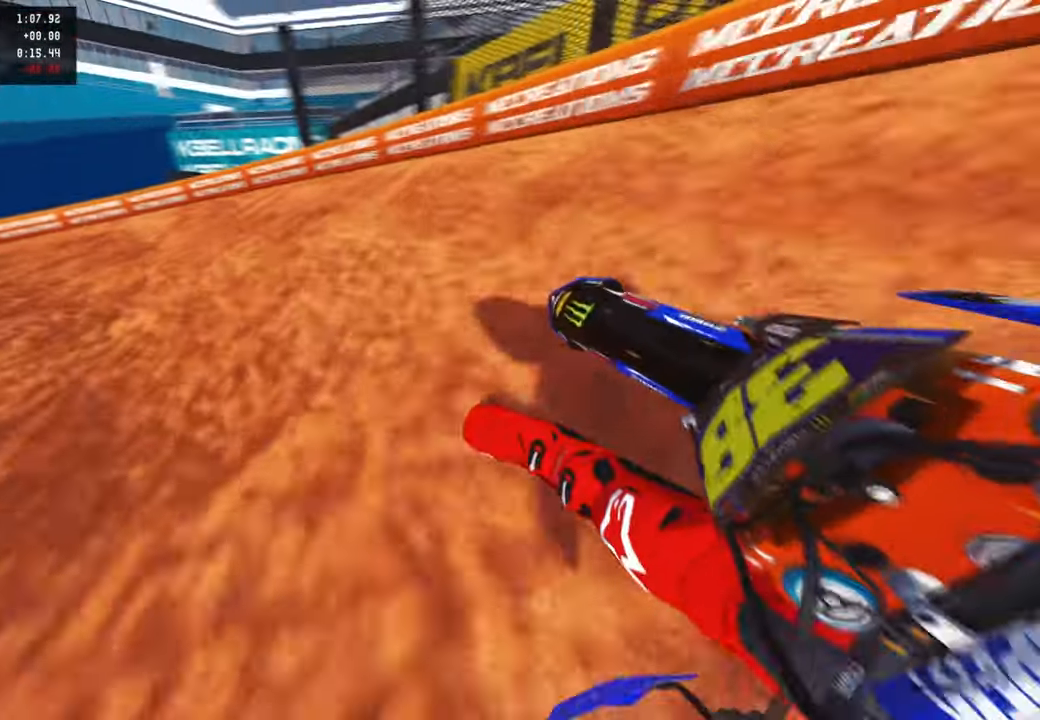
{"buttons": ["R2"], "left_stick": "up-left", "right_stick": "up-right", "events": [[33, "R2", "down"], [133, "R2", "up"], [216, "R2", "down"]]}